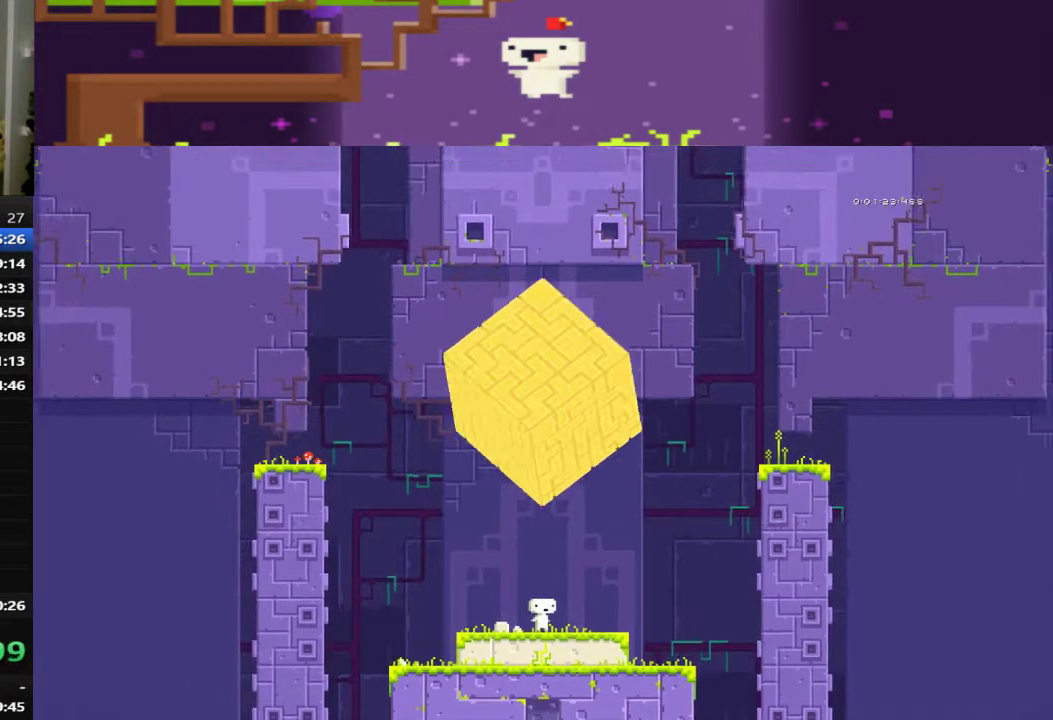
Gameplay with a controller (PlayStation layout); each line is a JSON object with the inputs held at the frame after it. "events" lists button and stick changes between this image and that frame as [ms after this image, input, new state], when the widget could be followed in between. This document gives stick clicks only as held states, not as events. Not read: R3 right_stick.
{"buttons": ["CIRCLE"], "left_stick": "center", "events": [[360, "CIRCLE", "down"]]}
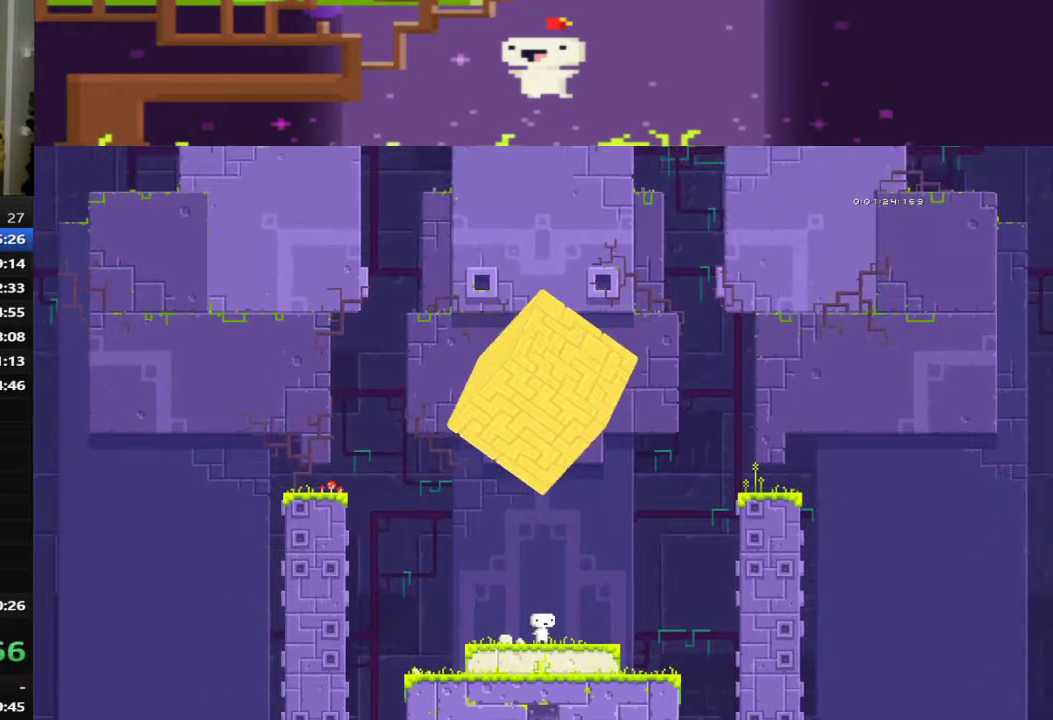
{"buttons": [], "left_stick": "center", "events": [[440, "CIRCLE", "up"]]}
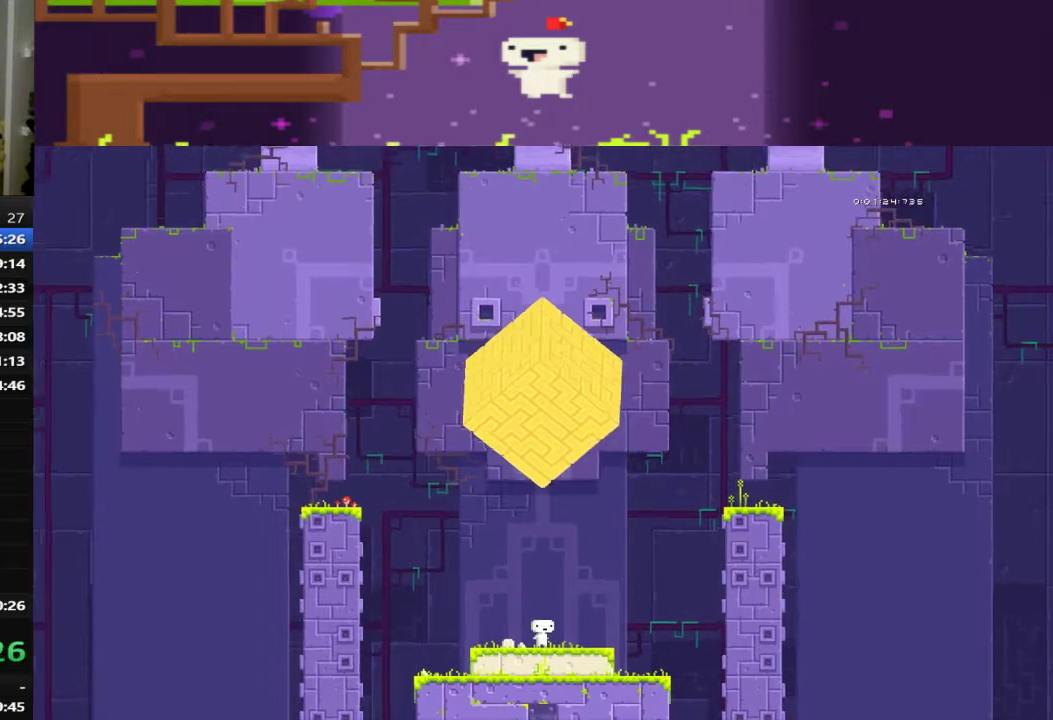
{"buttons": [], "left_stick": "center", "events": []}
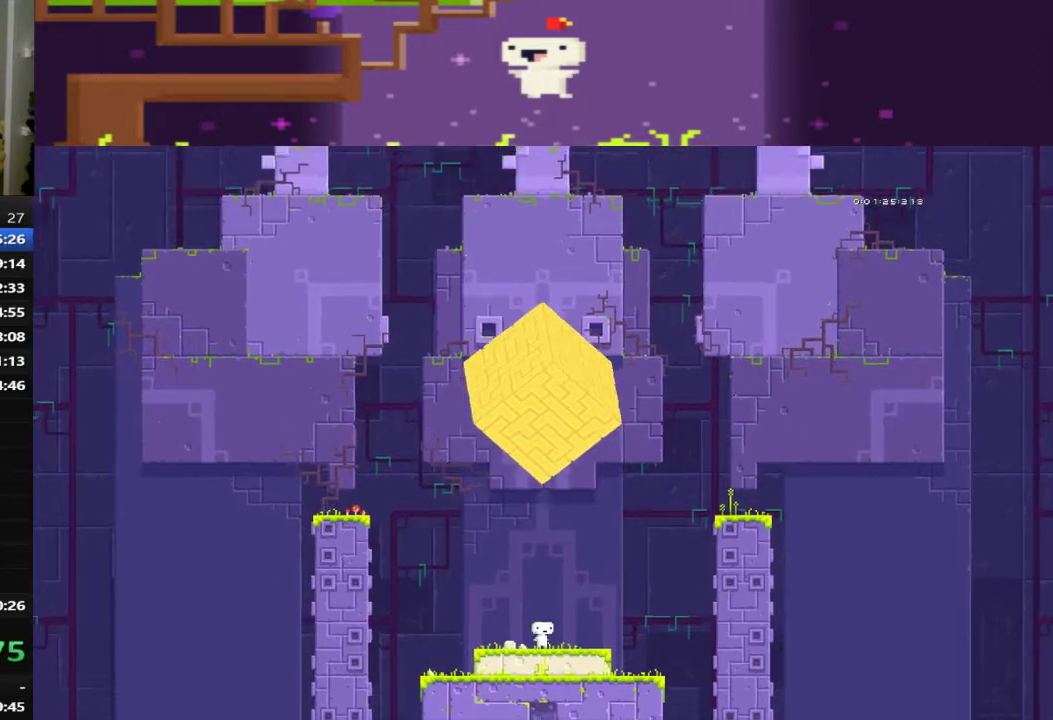
{"buttons": [], "left_stick": "center", "events": [[120, "CIRCLE", "down"], [280, "CIRCLE", "up"]]}
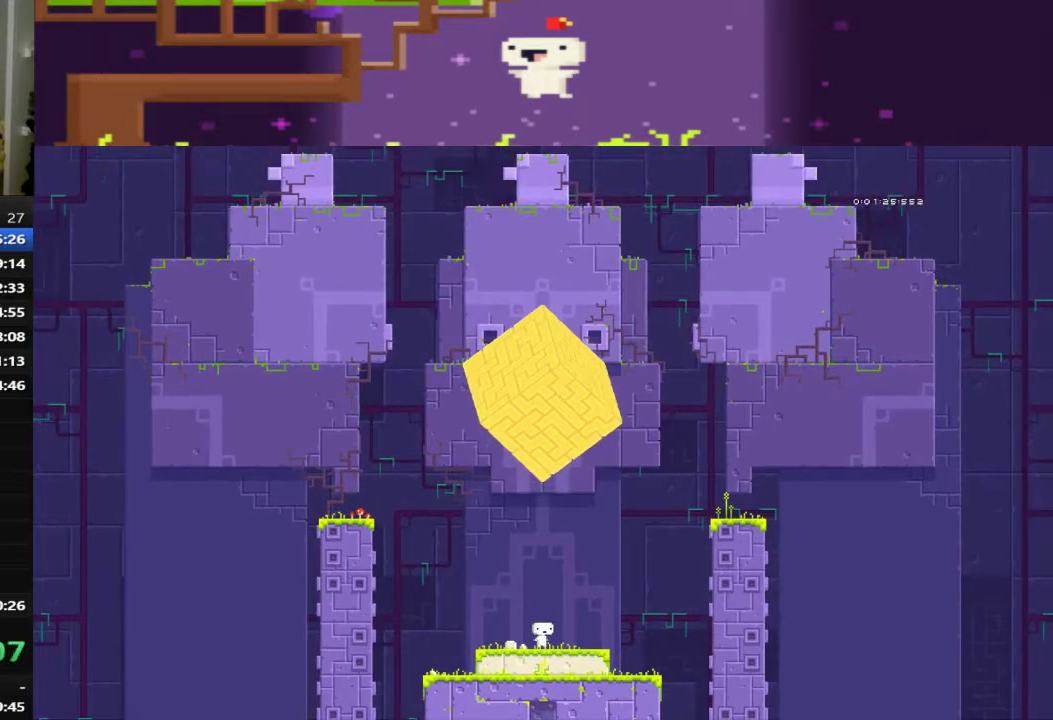
{"buttons": ["CIRCLE"], "left_stick": "center", "events": [[320, "CIRCLE", "down"]]}
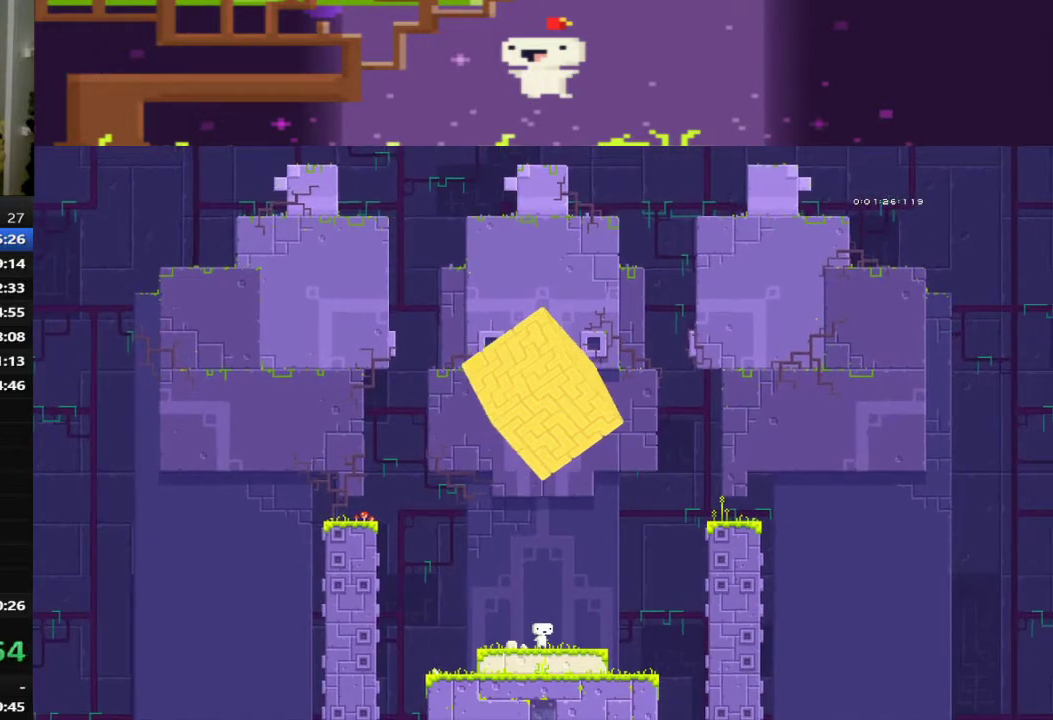
{"buttons": ["CIRCLE"], "left_stick": "center", "events": [[40, "CIRCLE", "up"], [360, "CIRCLE", "down"]]}
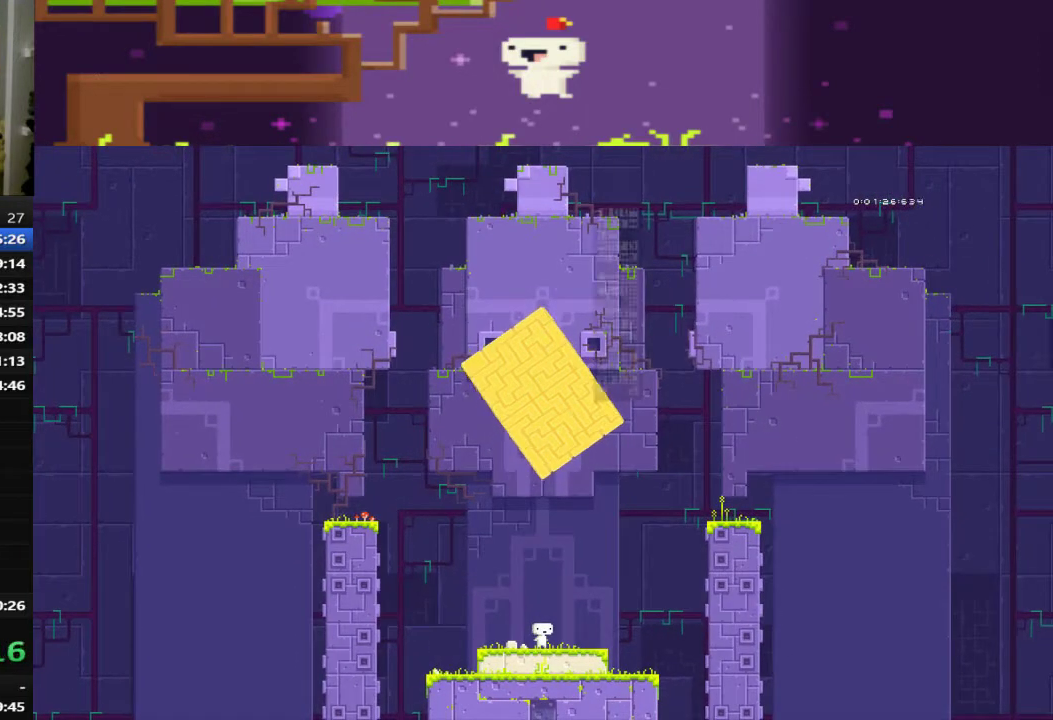
{"buttons": ["CIRCLE"], "left_stick": "center", "events": [[80, "CIRCLE", "up"], [280, "CIRCLE", "down"]]}
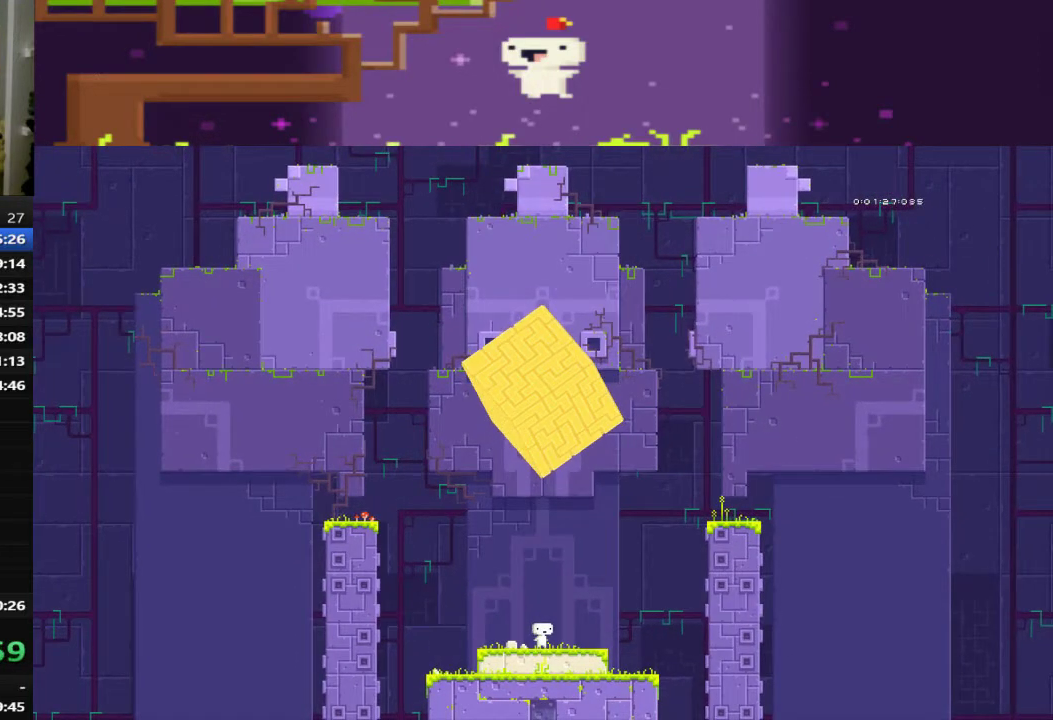
{"buttons": [], "left_stick": "center", "events": [[400, "CIRCLE", "up"]]}